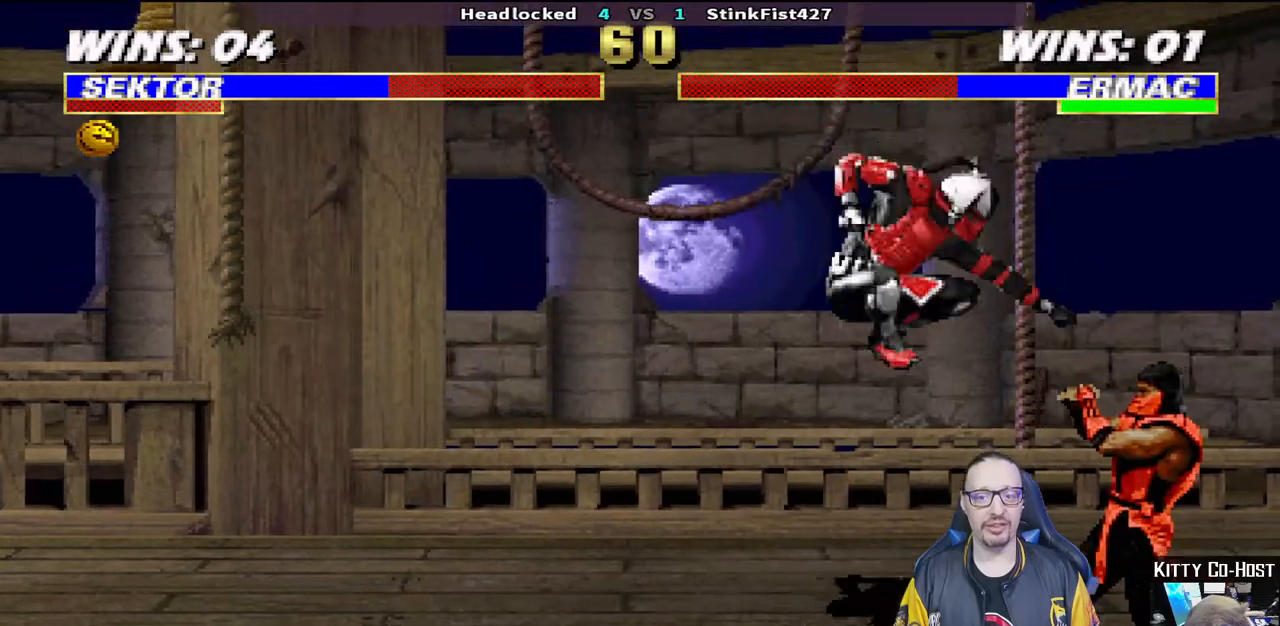
Gameplay with a controller (PlayStation layout); each line is a JSON object with the inputs held at the frame after it. "events" lists button and stick changes between this image and that frame as [ms after this image, input, new state], when the widget could be followed in between.
{"buttons": ["CROSS", "L1", "DPAD_DOWN"], "left_stick": "center", "right_stick": "center", "events": [[50, "SQUARE", "up"], [133, "DPAD_DOWN", "down"], [150, "SQUARE", "down"], [217, "SQUARE", "up"], [300, "SQUARE", "down"], [333, "CROSS", "down"], [350, "SQUARE", "up"], [417, "CROSS", "up"], [483, "CROSS", "down"]]}
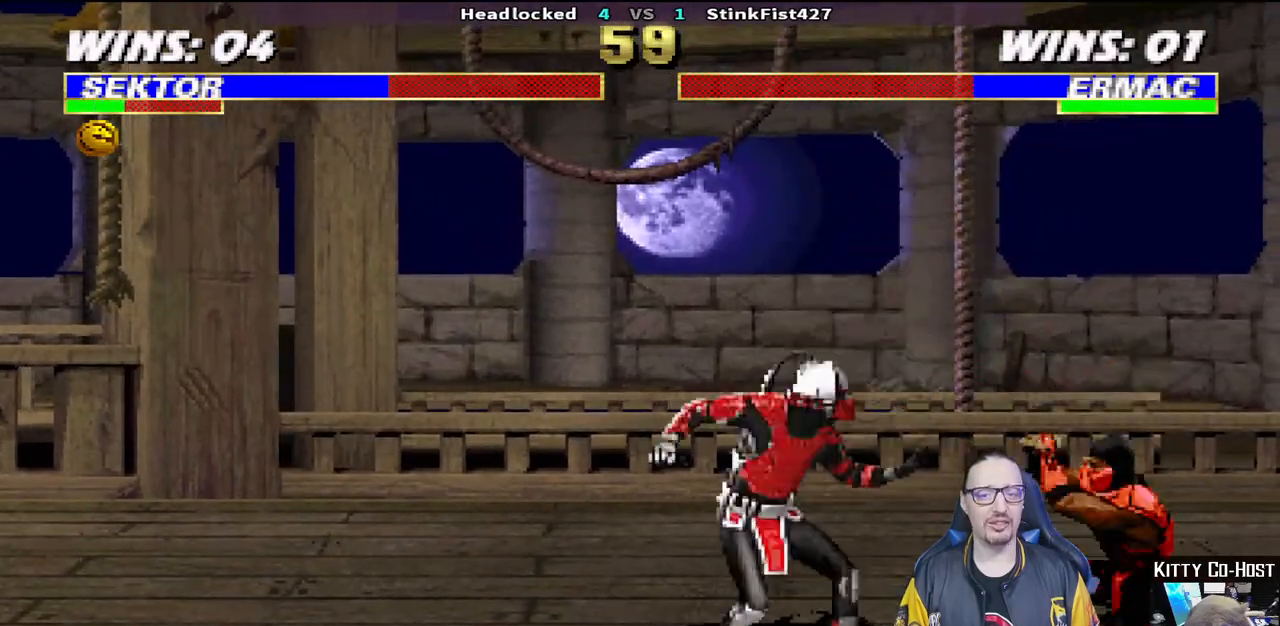
{"buttons": ["L1", "DPAD_UP", "DPAD_LEFT"], "left_stick": "center", "right_stick": "center", "events": [[100, "CROSS", "up"], [150, "CROSS", "down"], [183, "DPAD_DOWN", "up"], [200, "CROSS", "up"], [283, "DPAD_LEFT", "down"], [283, "DPAD_UP", "down"]]}
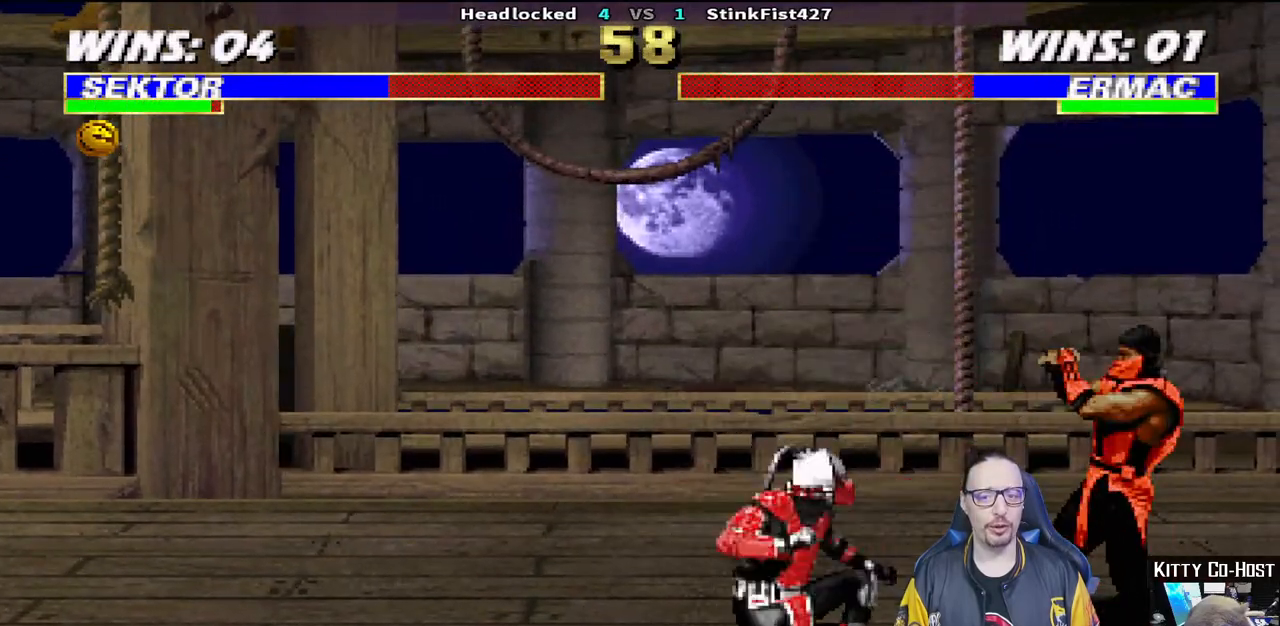
{"buttons": ["TRIANGLE"], "left_stick": "center", "right_stick": "center", "events": [[300, "TRIANGLE", "down"], [400, "DPAD_LEFT", "up"], [400, "TRIANGLE", "up"], [417, "DPAD_UP", "up"], [433, "TRIANGLE", "down"], [450, "L1", "up"]]}
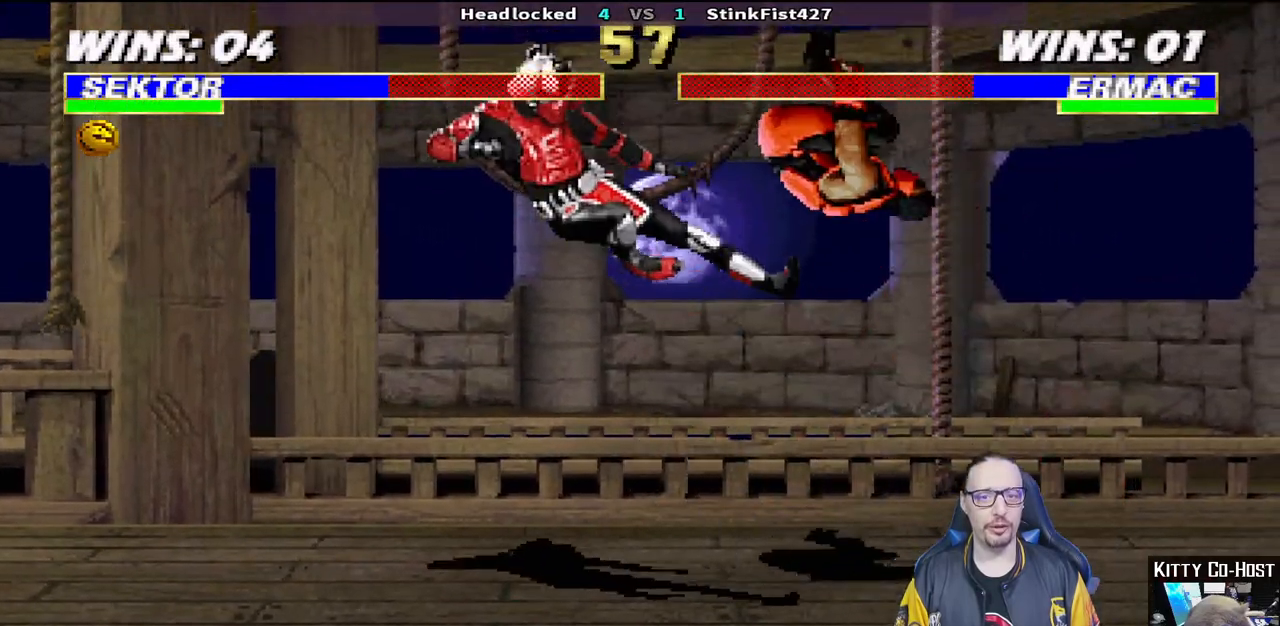
{"buttons": [], "left_stick": "center", "right_stick": "center", "events": [[83, "TRIANGLE", "up"]]}
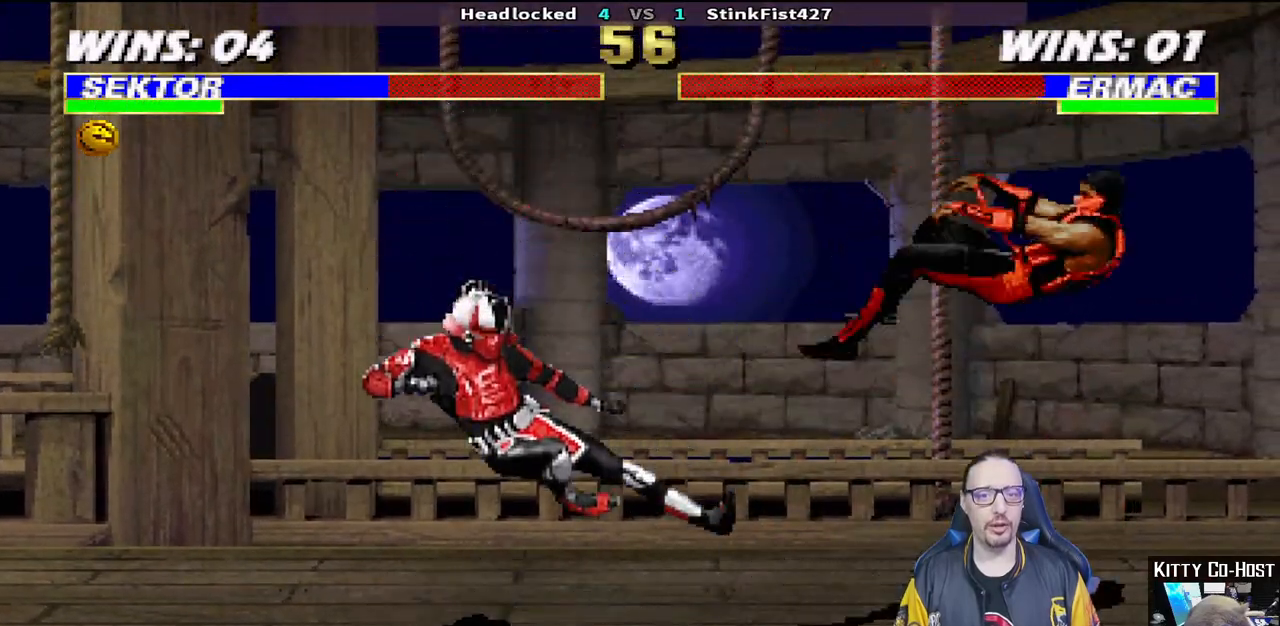
{"buttons": [], "left_stick": "center", "right_stick": "center", "events": []}
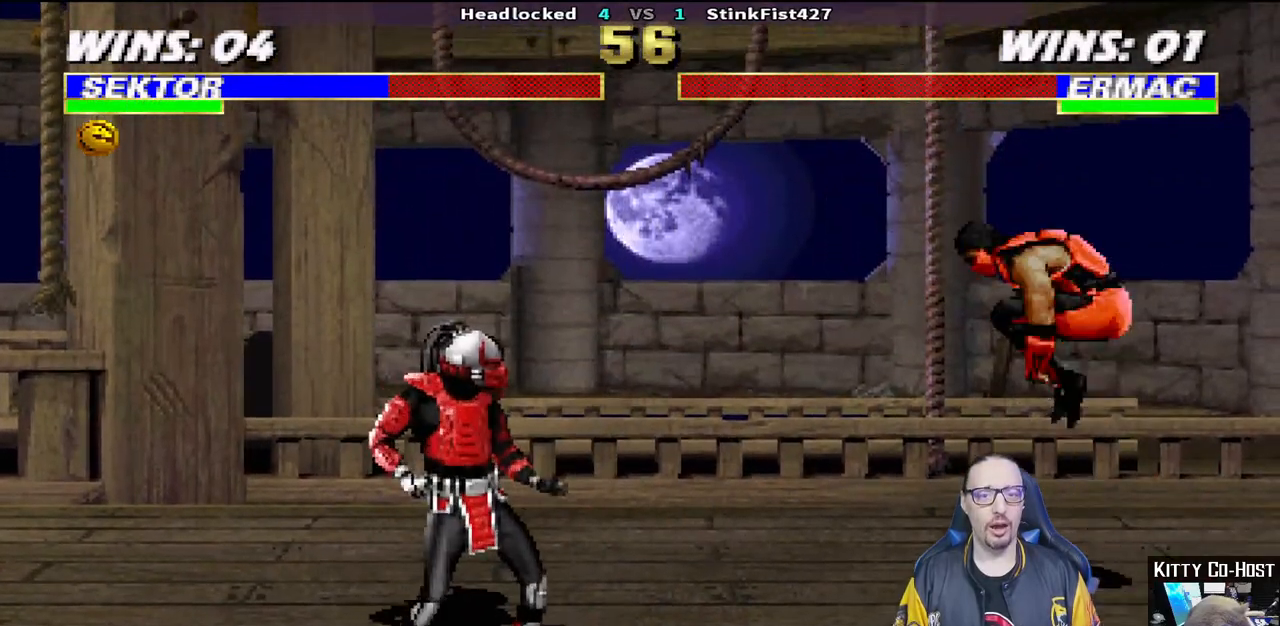
{"buttons": [], "left_stick": "center", "right_stick": "center", "events": [[100, "DPAD_LEFT", "down"], [100, "L1", "down"], [117, "DPAD_UP", "down"], [317, "TRIANGLE", "down"], [383, "DPAD_LEFT", "up"], [383, "DPAD_UP", "up"], [400, "L1", "up"], [467, "TRIANGLE", "up"]]}
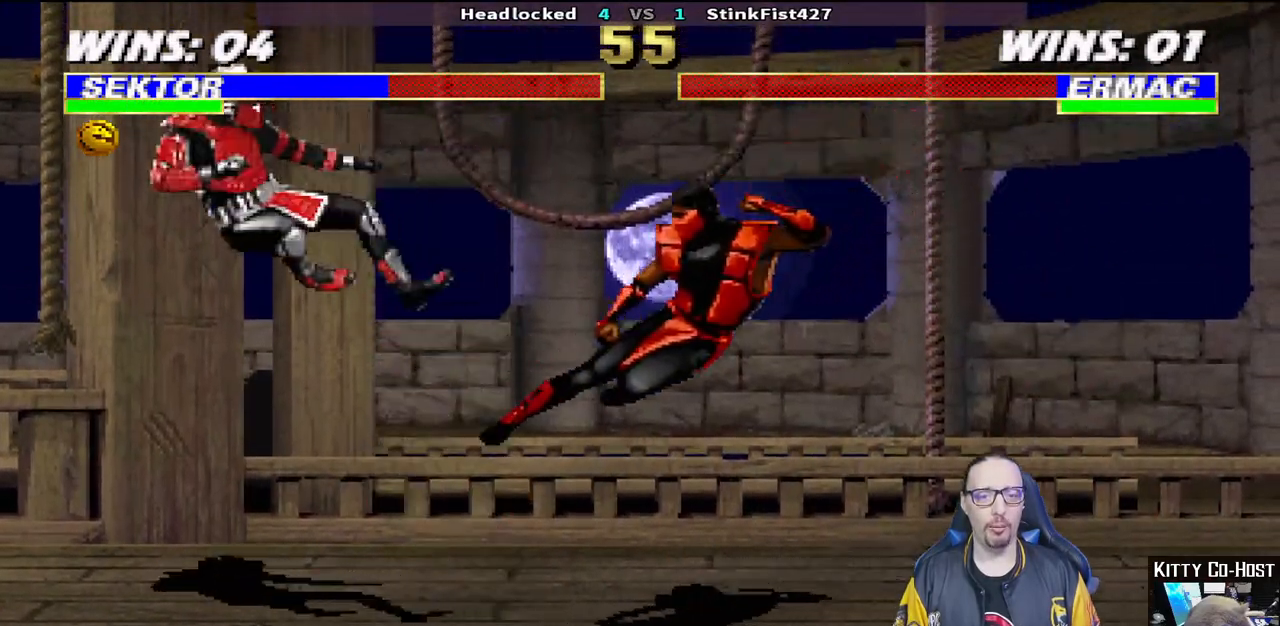
{"buttons": ["L1", "DPAD_UP", "DPAD_LEFT"], "left_stick": "center", "right_stick": "center", "events": [[17, "TRIANGLE", "down"], [183, "TRIANGLE", "up"], [433, "DPAD_LEFT", "down"], [433, "L1", "down"], [450, "DPAD_UP", "down"]]}
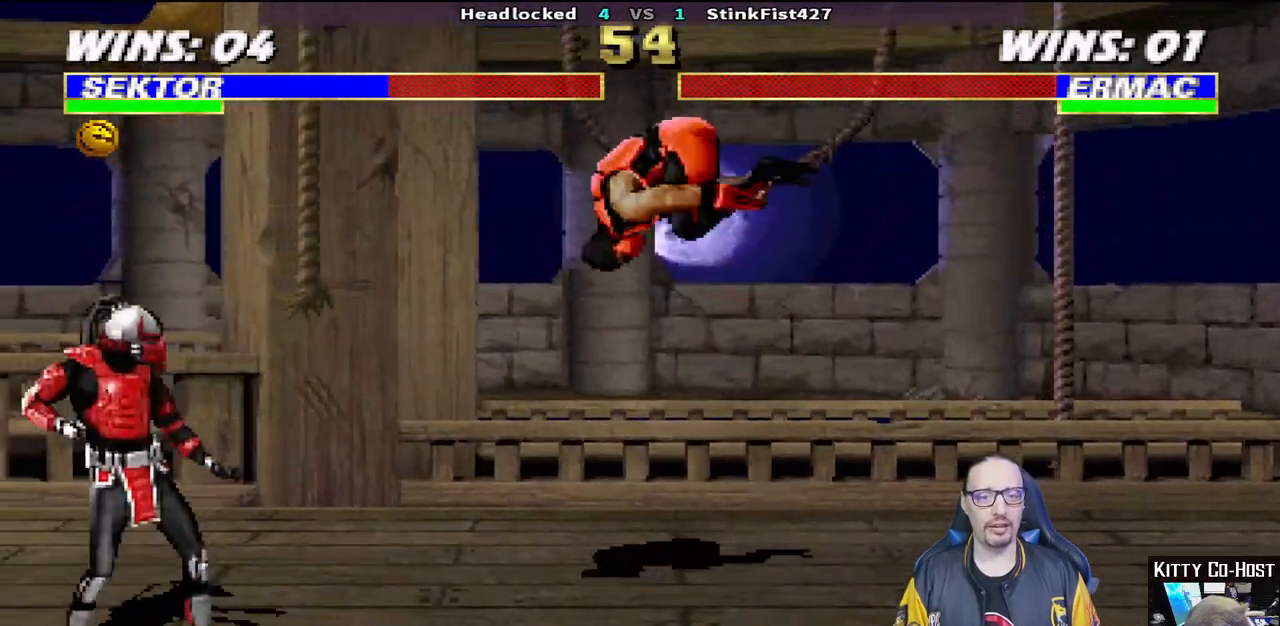
{"buttons": [], "left_stick": "center", "right_stick": "center", "events": [[100, "TRIANGLE", "down"], [150, "DPAD_LEFT", "up"], [167, "DPAD_UP", "up"], [200, "L1", "up"], [217, "TRIANGLE", "up"], [267, "TRIANGLE", "down"], [433, "TRIANGLE", "up"]]}
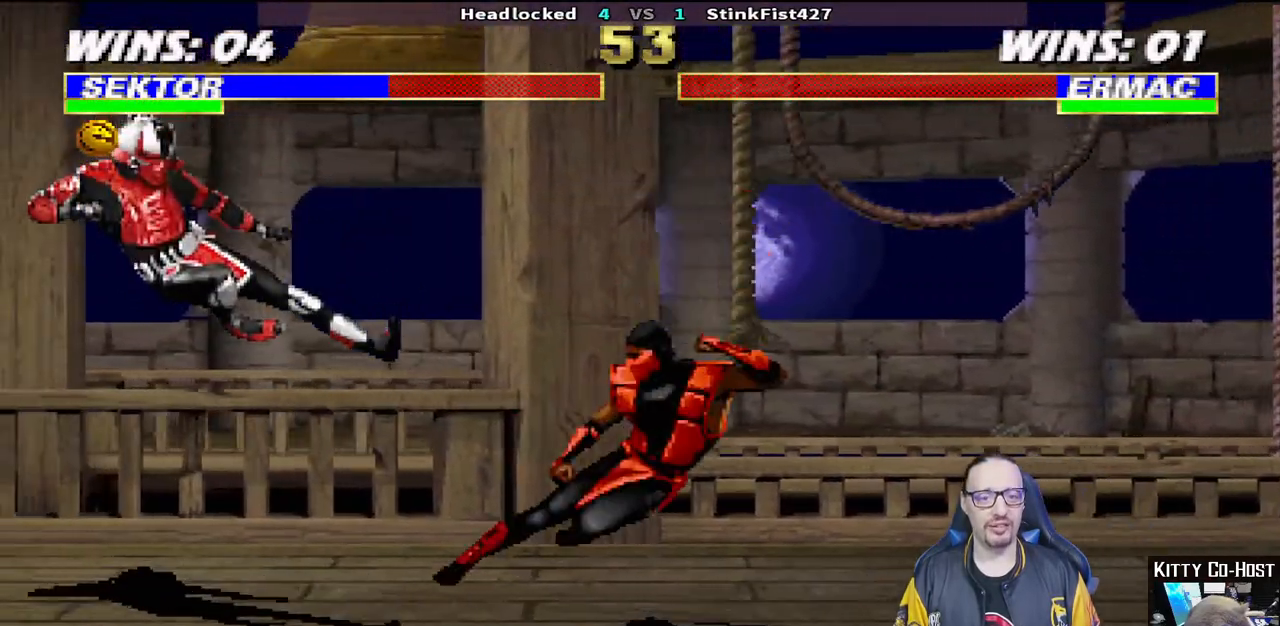
{"buttons": [], "left_stick": "center", "right_stick": "center", "events": [[250, "DPAD_LEFT", "down"], [250, "L1", "down"], [267, "DPAD_UP", "down"], [383, "TRIANGLE", "down"], [450, "DPAD_LEFT", "up"], [483, "DPAD_UP", "up"], [483, "L1", "up"], [500, "TRIANGLE", "up"]]}
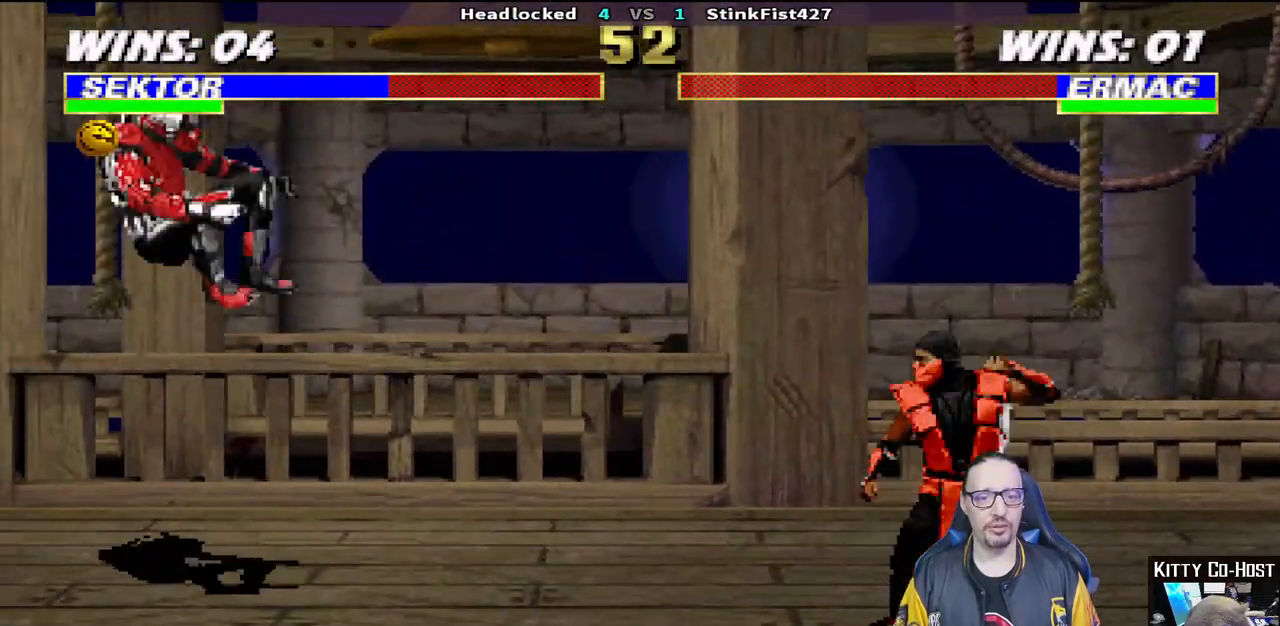
{"buttons": ["DPAD_DOWN", "DPAD_RIGHT"], "left_stick": "center", "right_stick": "center", "events": [[50, "TRIANGLE", "down"], [183, "TRIANGLE", "up"], [450, "DPAD_RIGHT", "down"], [467, "DPAD_DOWN", "down"]]}
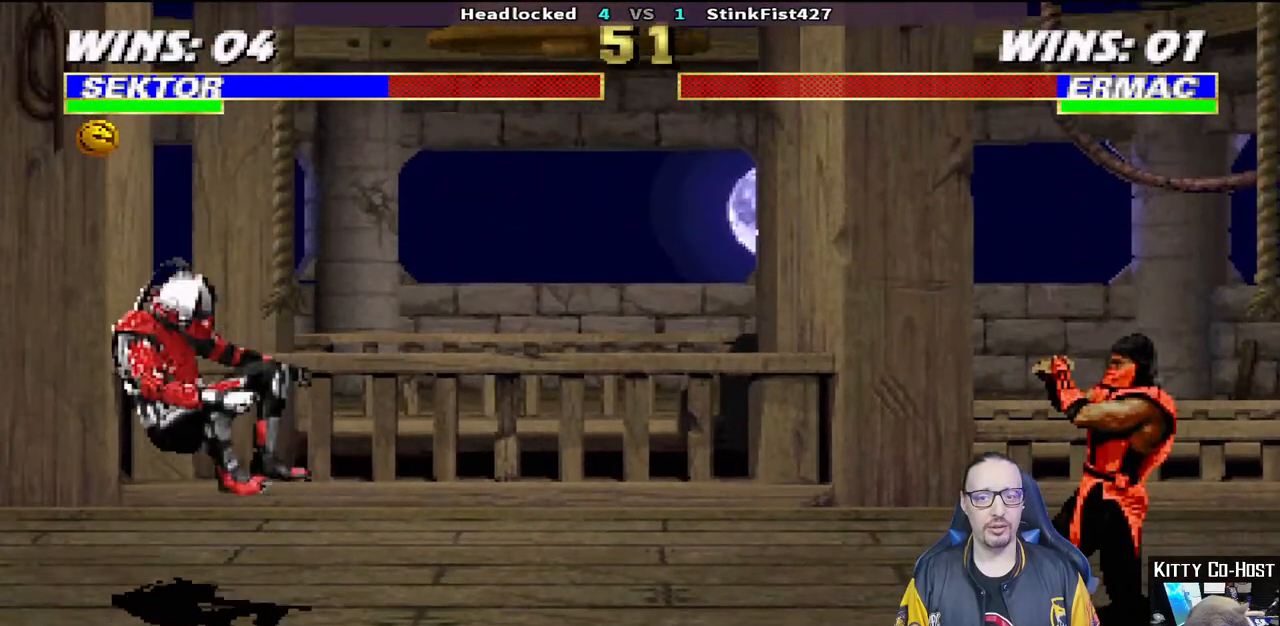
{"buttons": [], "left_stick": "center", "right_stick": "center", "events": [[17, "DPAD_RIGHT", "up"], [33, "DPAD_LEFT", "down"], [50, "DPAD_DOWN", "up"], [83, "SQUARE", "down"], [100, "DPAD_LEFT", "up"], [183, "SQUARE", "up"], [250, "SQUARE", "down"], [350, "SQUARE", "up"]]}
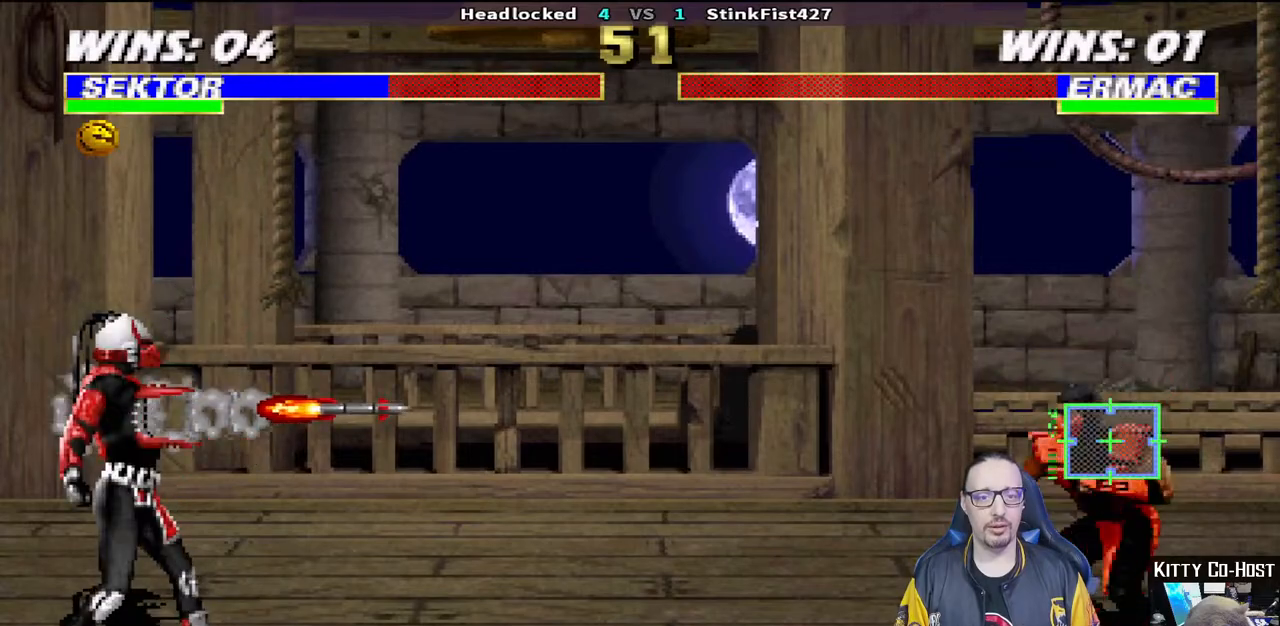
{"buttons": ["L1", "DPAD_RIGHT"], "left_stick": "center", "right_stick": "center", "events": [[467, "DPAD_RIGHT", "down"], [500, "L1", "down"]]}
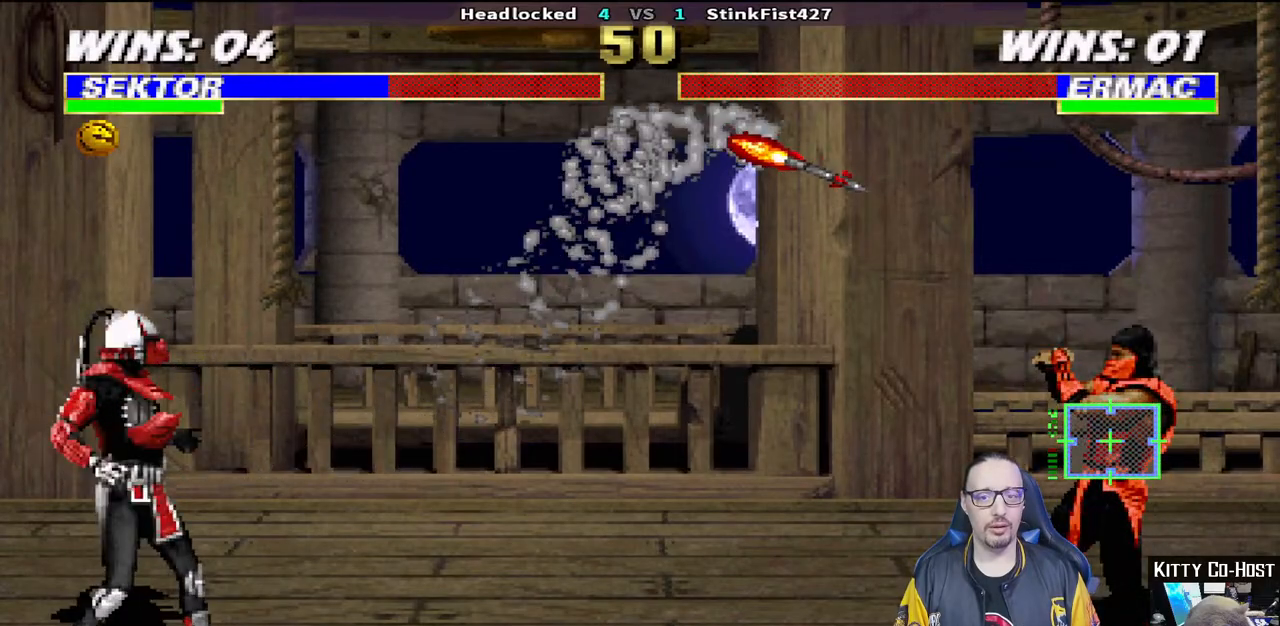
{"buttons": ["L1", "DPAD_UP", "DPAD_RIGHT"], "left_stick": "center", "right_stick": "center", "events": [[267, "DPAD_UP", "down"]]}
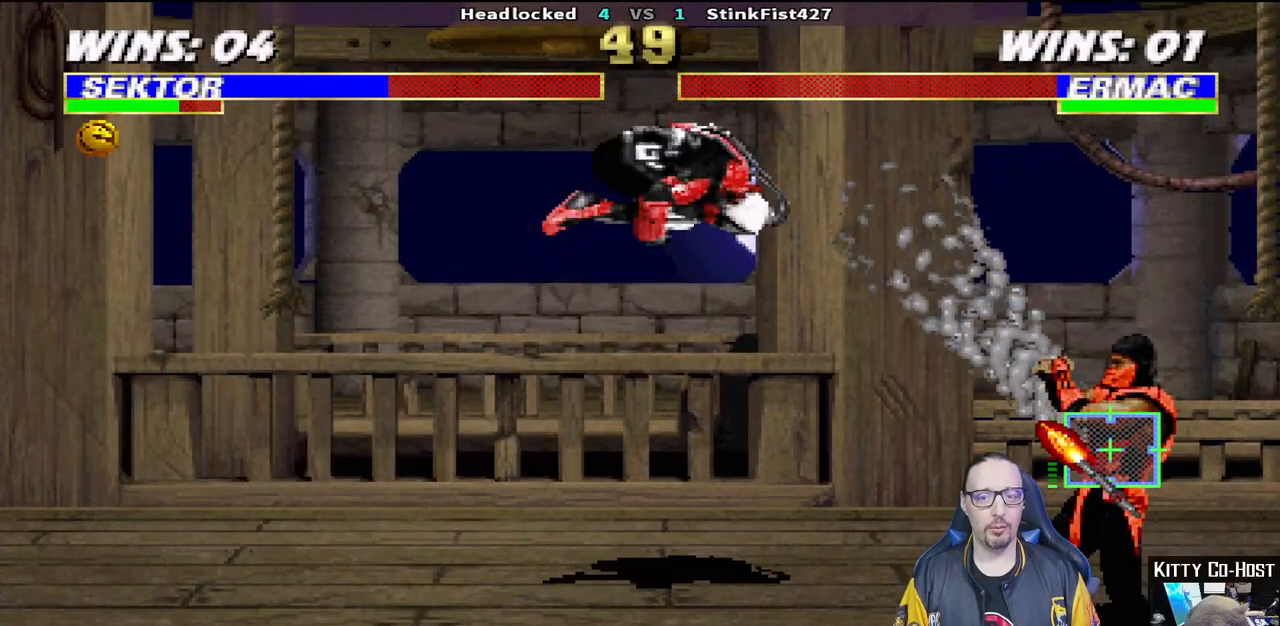
{"buttons": ["L1"], "left_stick": "center", "right_stick": "center", "events": [[167, "DPAD_UP", "up"], [167, "SQUARE", "down"], [217, "DPAD_RIGHT", "up"], [267, "SQUARE", "up"], [350, "SQUARE", "down"], [433, "SQUARE", "up"]]}
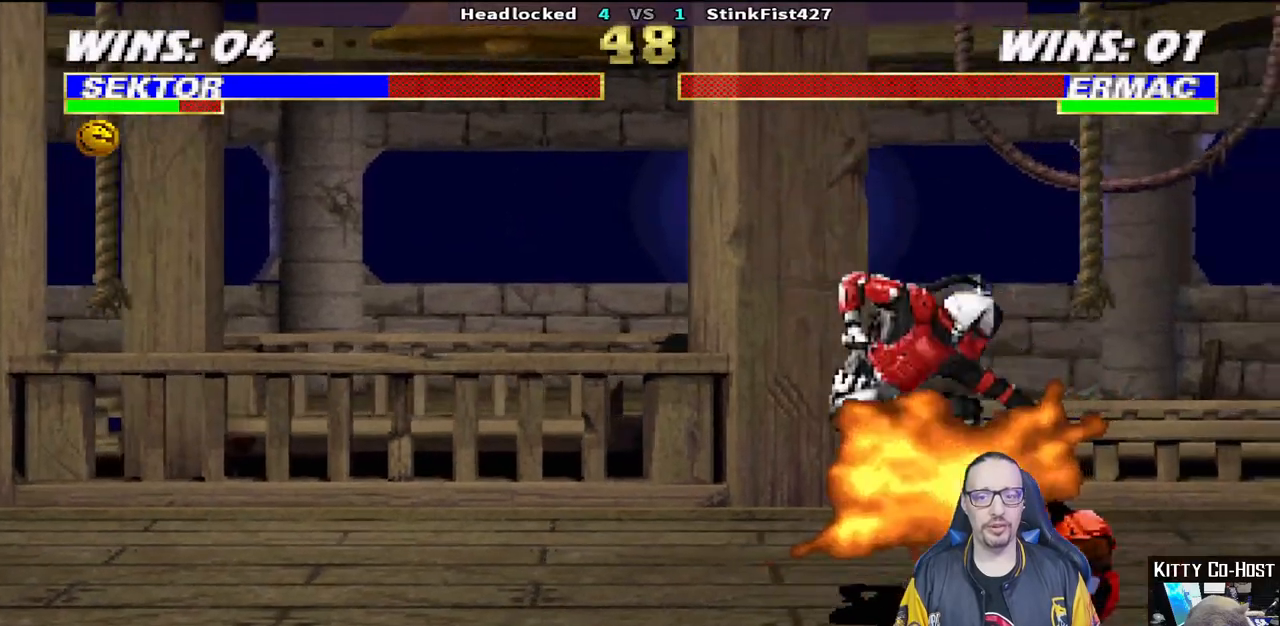
{"buttons": ["CROSS", "L1", "DPAD_DOWN"], "left_stick": "center", "right_stick": "center", "events": [[17, "SQUARE", "down"], [67, "DPAD_DOWN", "down"], [83, "SQUARE", "up"], [167, "SQUARE", "down"], [267, "SQUARE", "up"], [317, "SQUARE", "down"], [433, "CROSS", "down"], [450, "SQUARE", "up"]]}
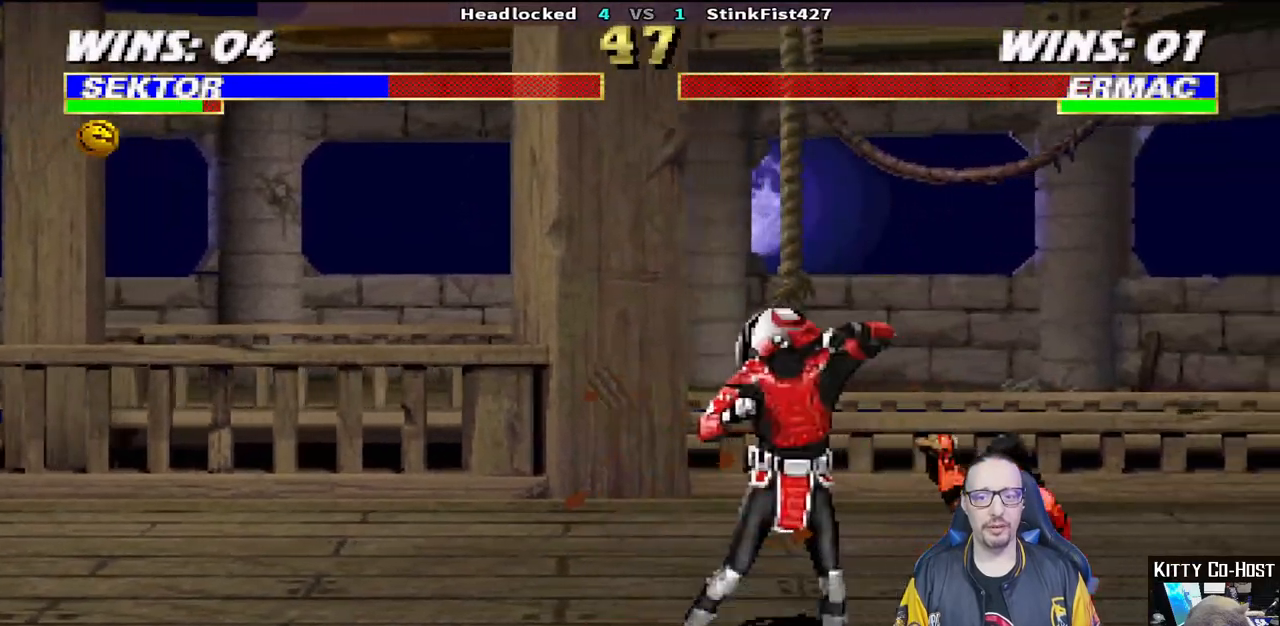
{"buttons": [], "left_stick": "center", "right_stick": "center", "events": [[50, "CROSS", "up"], [117, "CROSS", "down"], [250, "CROSS", "up"], [250, "DPAD_DOWN", "up"], [300, "L1", "up"]]}
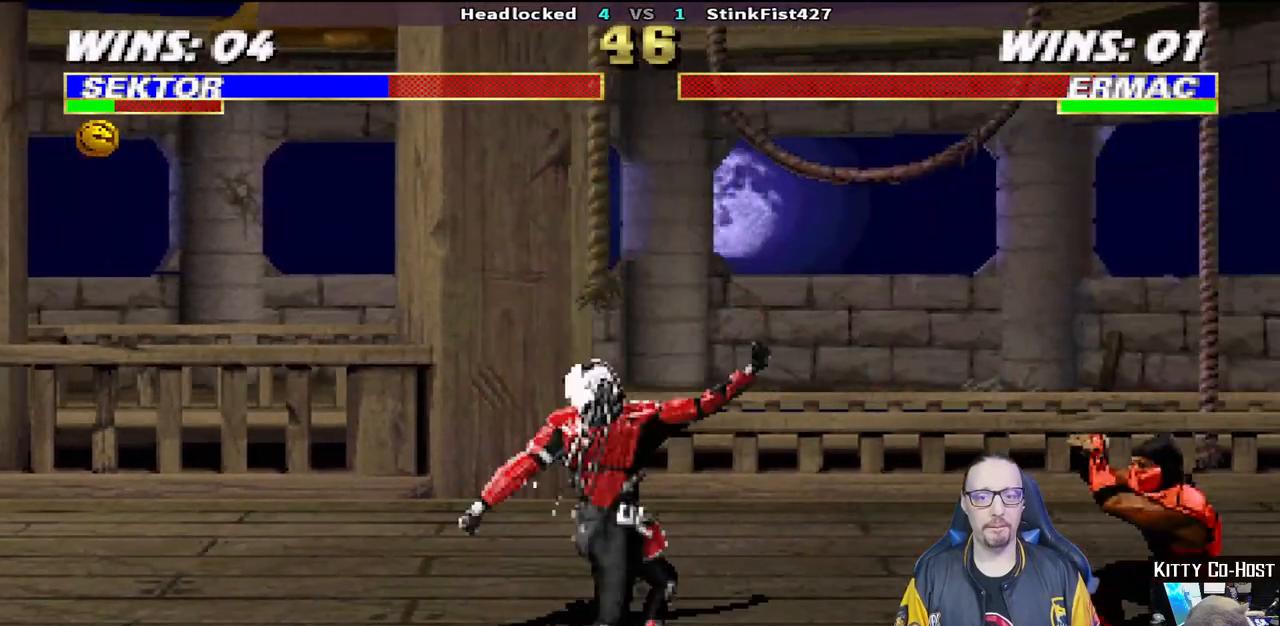
{"buttons": [], "left_stick": "center", "right_stick": "center", "events": [[150, "DPAD_LEFT", "down"], [150, "L1", "down"], [167, "DPAD_UP", "down"], [367, "TRIANGLE", "down"], [383, "DPAD_LEFT", "up"], [417, "DPAD_UP", "up"], [450, "L1", "up"], [500, "TRIANGLE", "up"]]}
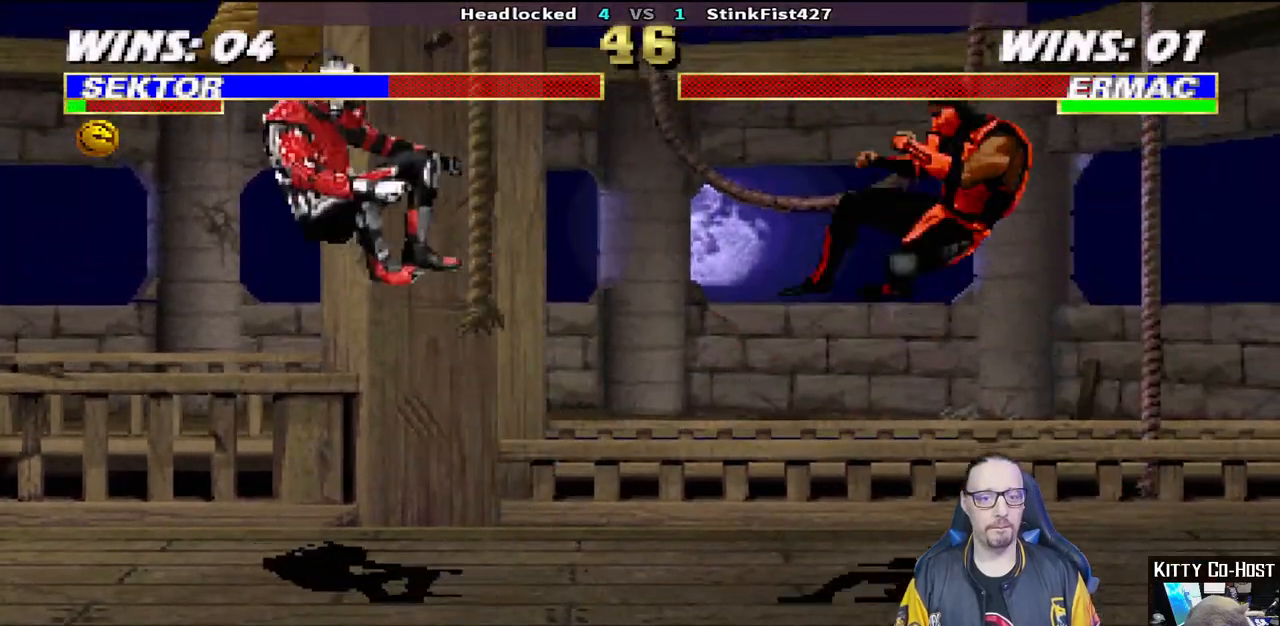
{"buttons": [], "left_stick": "center", "right_stick": "center", "events": [[50, "TRIANGLE", "down"], [217, "TRIANGLE", "up"]]}
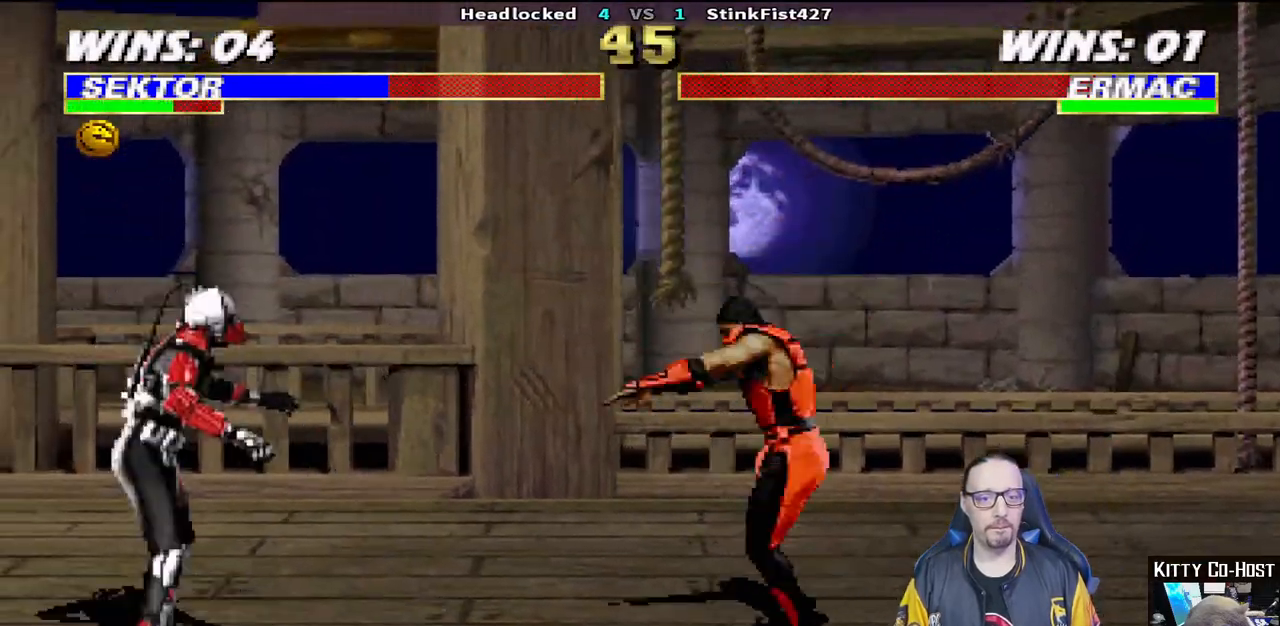
{"buttons": ["SQUARE"], "left_stick": "center", "right_stick": "center", "events": [[33, "L1", "down"], [50, "DPAD_RIGHT", "down"], [67, "DPAD_UP", "down"], [317, "DPAD_UP", "up"], [333, "DPAD_RIGHT", "up"], [367, "SQUARE", "down"], [433, "L1", "up"], [483, "SQUARE", "up"], [500, "SQUARE", "down"]]}
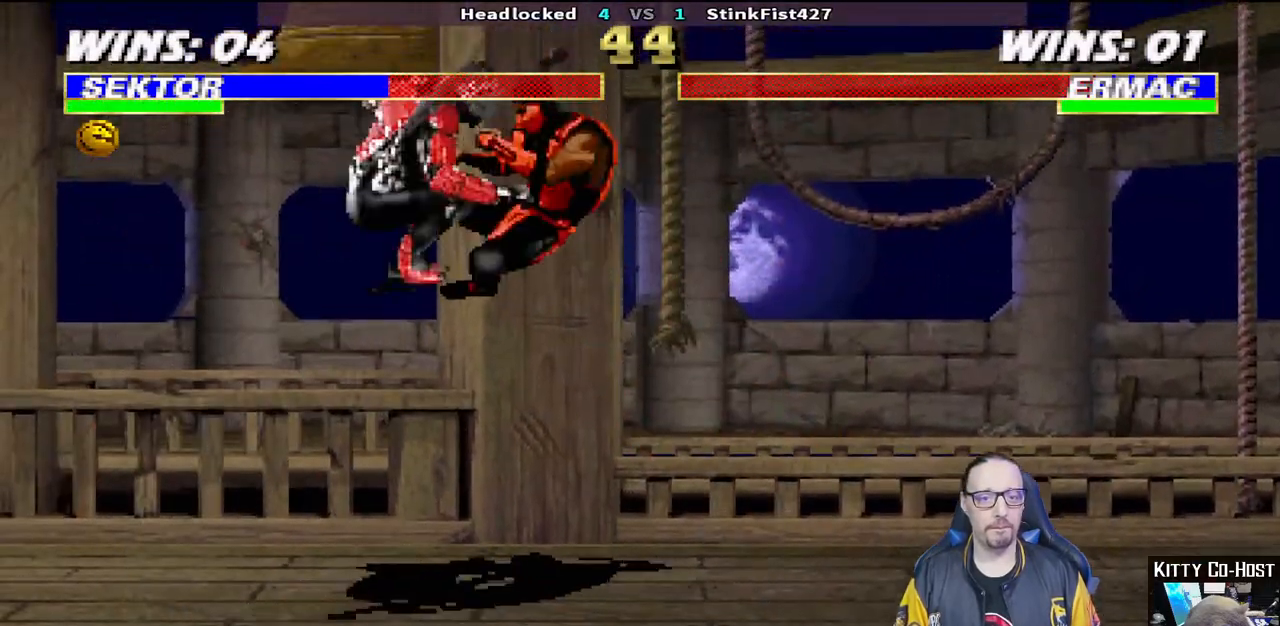
{"buttons": ["L1", "R1", "DPAD_DOWN", "DPAD_LEFT"], "left_stick": "center", "right_stick": "center", "events": [[200, "SQUARE", "up"], [400, "DPAD_DOWN", "down"], [400, "L1", "down"], [417, "R1", "down"], [433, "DPAD_LEFT", "down"]]}
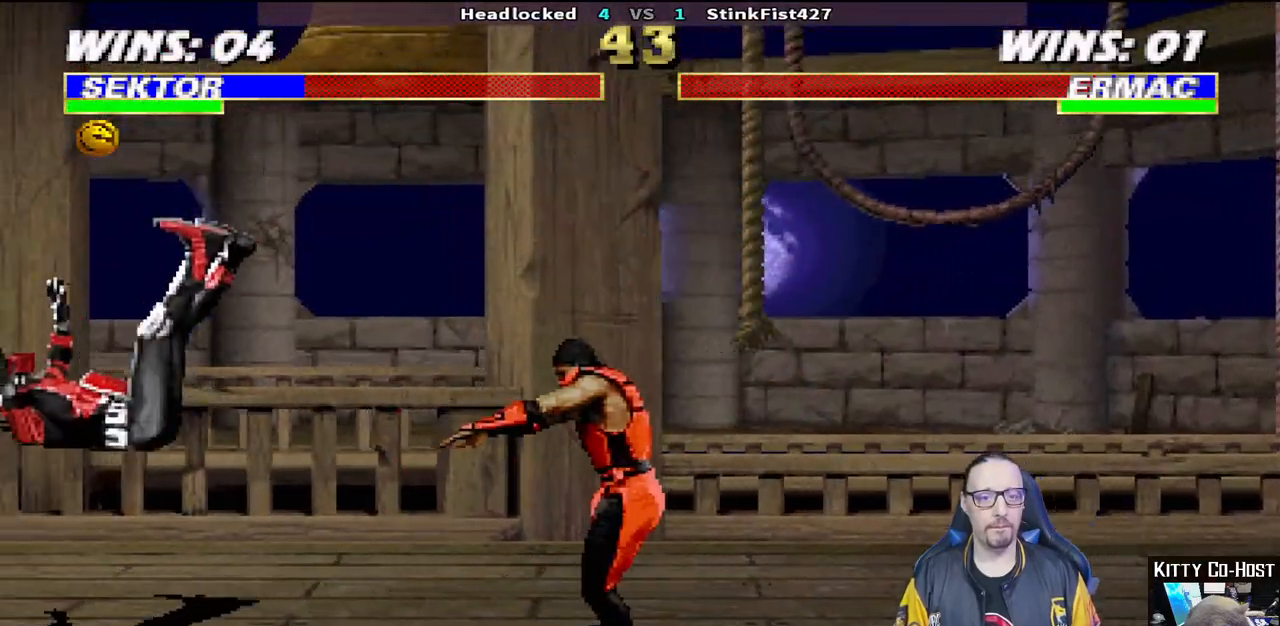
{"buttons": ["L1", "DPAD_UP", "DPAD_RIGHT"], "left_stick": "center", "right_stick": "center"}
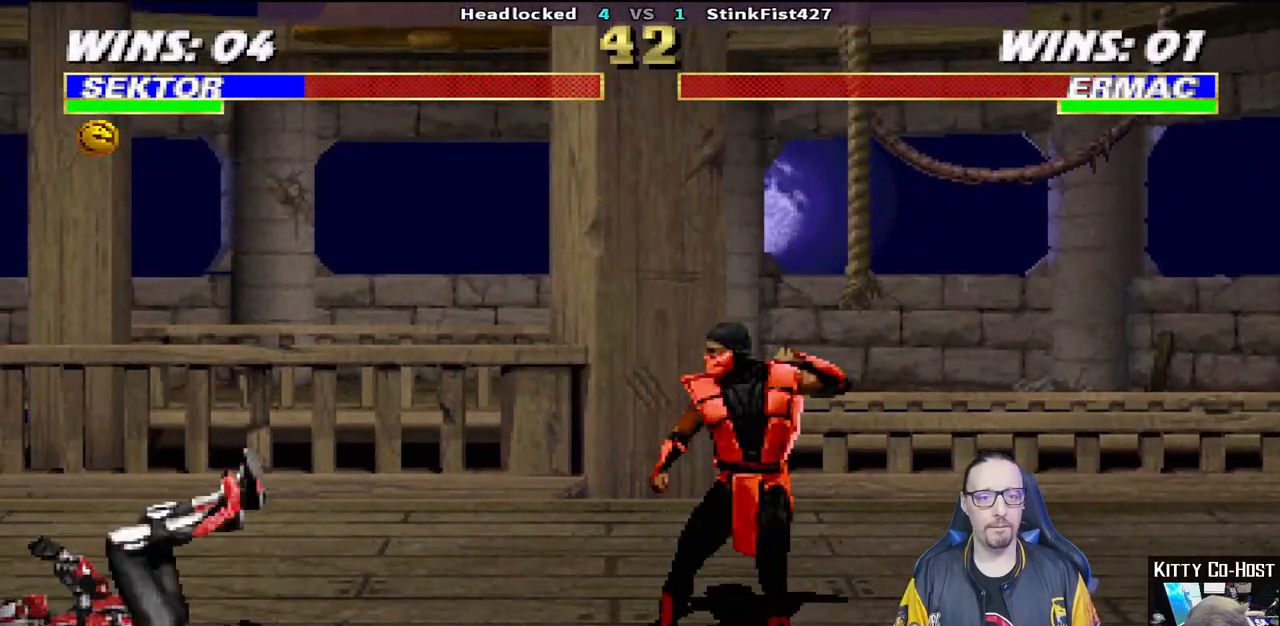
{"buttons": ["TRIANGLE"], "left_stick": "center", "right_stick": "center", "events": [[100, "TRIANGLE", "down"], [183, "DPAD_RIGHT", "up"], [183, "DPAD_UP", "up"], [200, "L1", "up"], [217, "TRIANGLE", "up"], [283, "TRIANGLE", "down"], [383, "TRIANGLE", "up"], [450, "TRIANGLE", "down"]]}
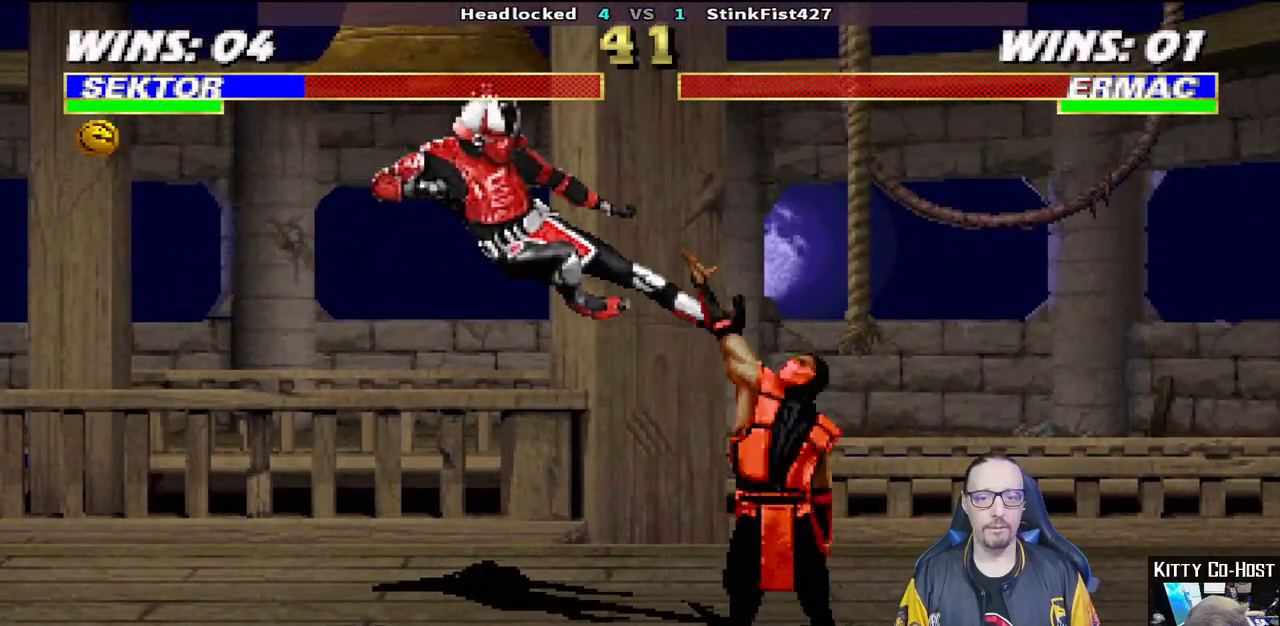
{"buttons": ["L1", "DPAD_RIGHT"], "left_stick": "center", "right_stick": "center", "events": [[117, "TRIANGLE", "up"], [467, "DPAD_RIGHT", "down"], [483, "L1", "down"]]}
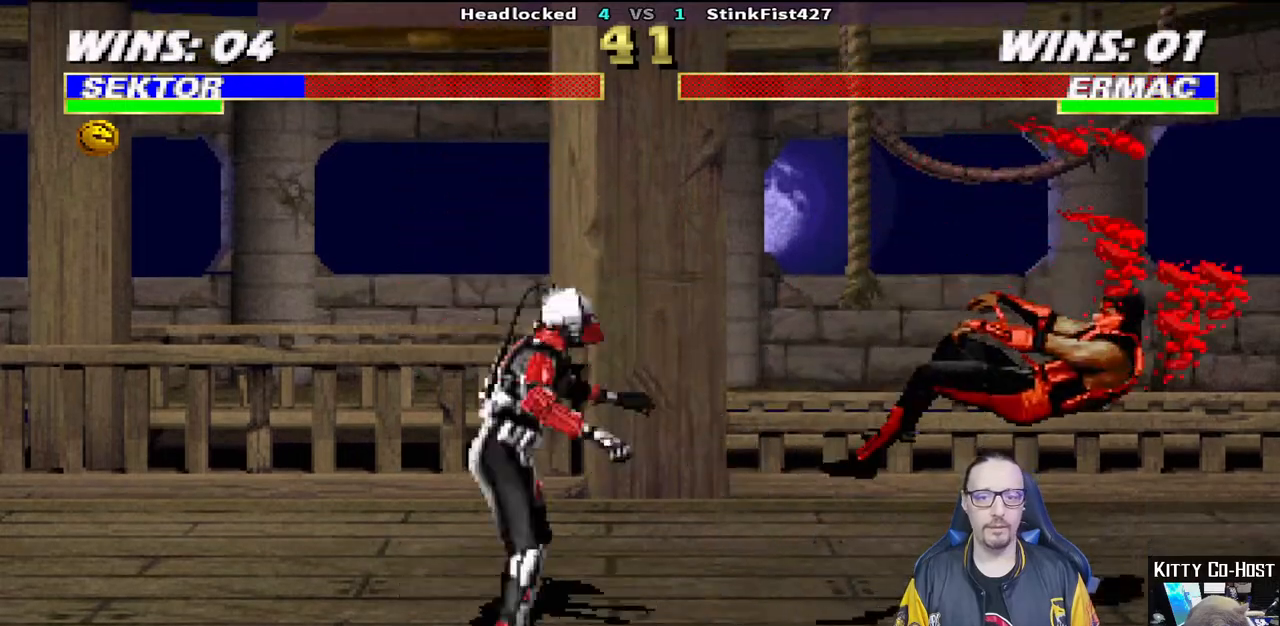
{"buttons": ["L1", "DPAD_LEFT"], "left_stick": "center", "right_stick": "center", "events": [[233, "DPAD_UP", "down"], [333, "DPAD_RIGHT", "up"], [367, "DPAD_UP", "up"], [400, "DPAD_LEFT", "down"]]}
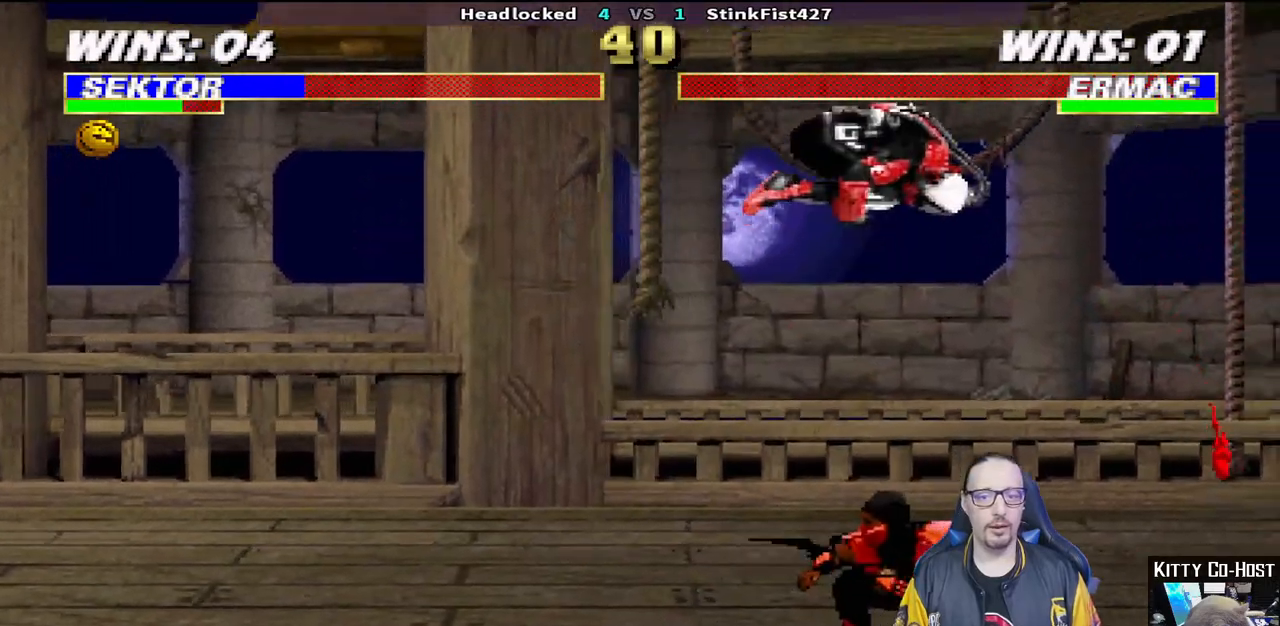
{"buttons": ["L1", "DPAD_DOWN"], "left_stick": "center", "right_stick": "center", "events": [[33, "DPAD_LEFT", "up"], [133, "DPAD_DOWN", "down"], [183, "SQUARE", "down"], [283, "SQUARE", "up"], [367, "SQUARE", "down"], [450, "SQUARE", "up"]]}
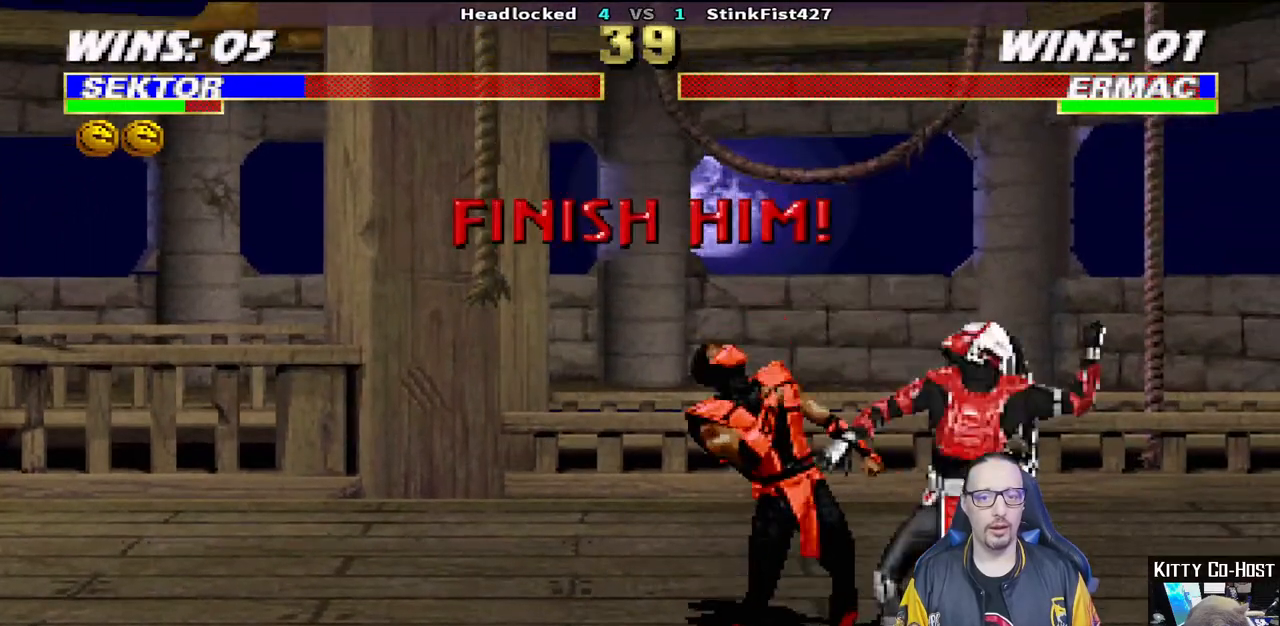
{"buttons": ["CROSS", "L1", "DPAD_DOWN"], "left_stick": "center", "right_stick": "center", "events": [[33, "SQUARE", "down"], [117, "SQUARE", "up"], [133, "SQUARE", "down"], [150, "CROSS", "down"], [167, "SQUARE", "up"], [250, "CROSS", "up"], [300, "CROSS", "down"], [400, "CROSS", "up"], [450, "CROSS", "down"]]}
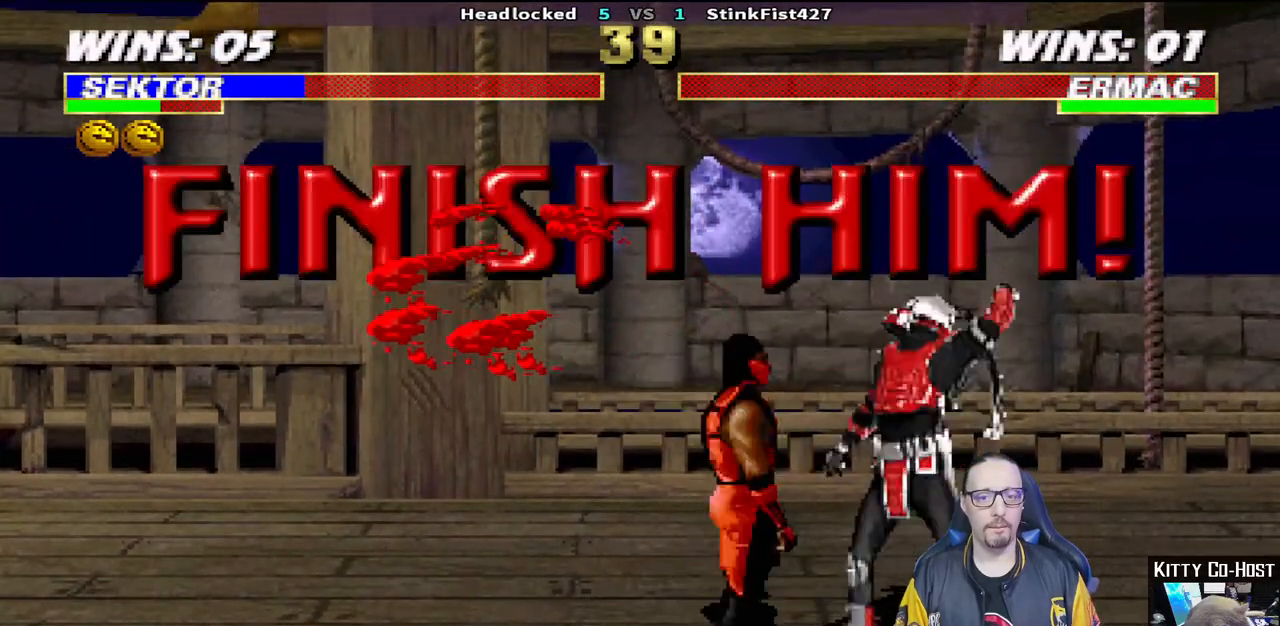
{"buttons": [], "left_stick": "center", "right_stick": "center", "events": [[150, "CROSS", "up"], [200, "DPAD_DOWN", "up"], [217, "L1", "up"]]}